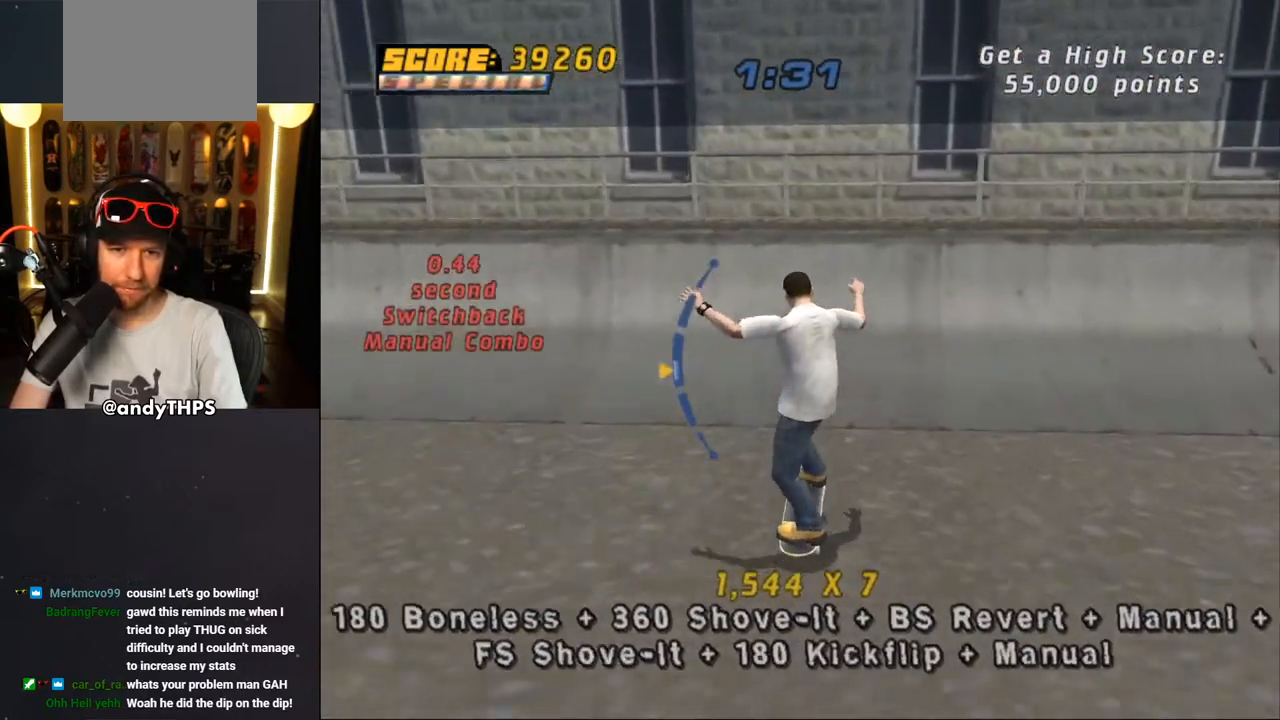
Gameplay with a controller (PlayStation layout); each line is a JSON object with the inputs held at the frame after it. "events" lists button and stick changes between this image and that frame as [ms after this image, input, new state], when the widget could be followed in between. Not read: L1 R2.
{"buttons": ["TRIANGLE", "DPAD_DOWN"], "left_stick": "center", "right_stick": "center", "events": [[17, "DPAD_DOWN", "down"], [300, "DPAD_DOWN", "up"], [433, "DPAD_DOWN", "down"], [450, "CROSS", "up"], [450, "TRIANGLE", "down"]]}
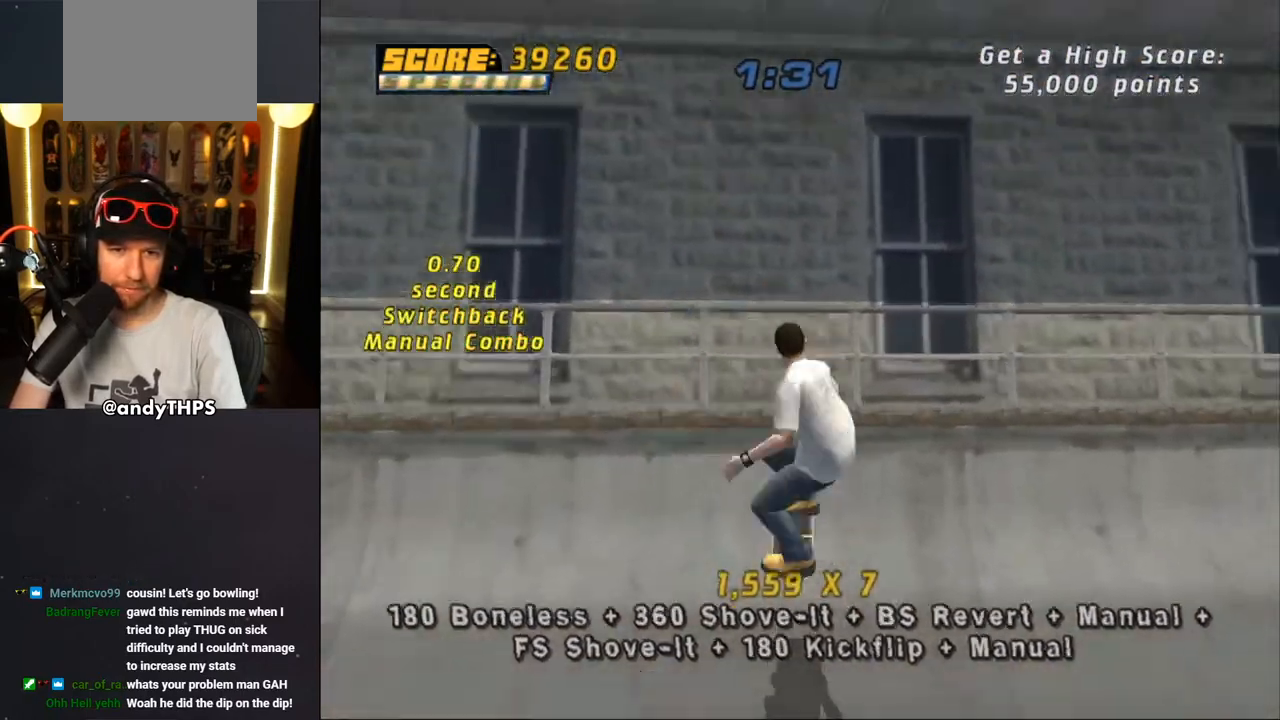
{"buttons": ["CROSS"], "left_stick": "center", "right_stick": "center", "events": [[283, "DPAD_DOWN", "up"], [367, "CROSS", "down"], [367, "TRIANGLE", "up"]]}
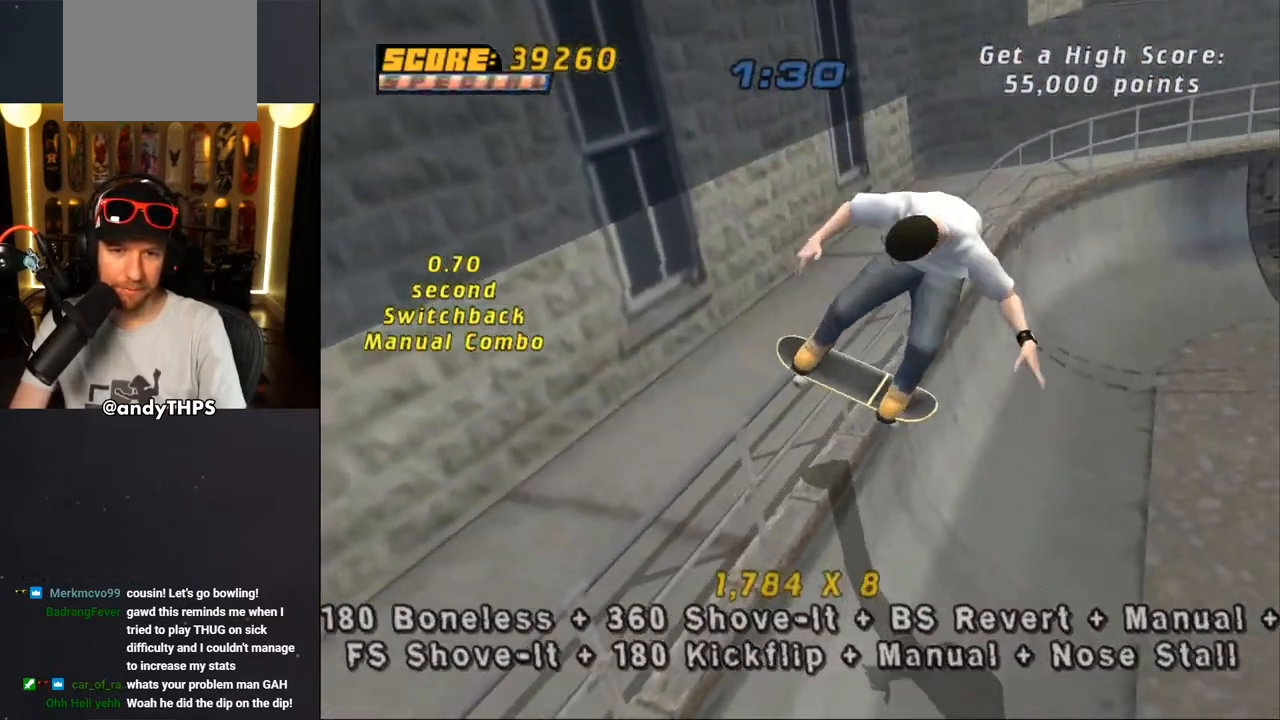
{"buttons": ["SQUARE"], "left_stick": "center", "right_stick": "center", "events": [[283, "CROSS", "up"], [350, "SQUARE", "down"], [367, "DPAD_LEFT", "down"], [450, "DPAD_LEFT", "up"]]}
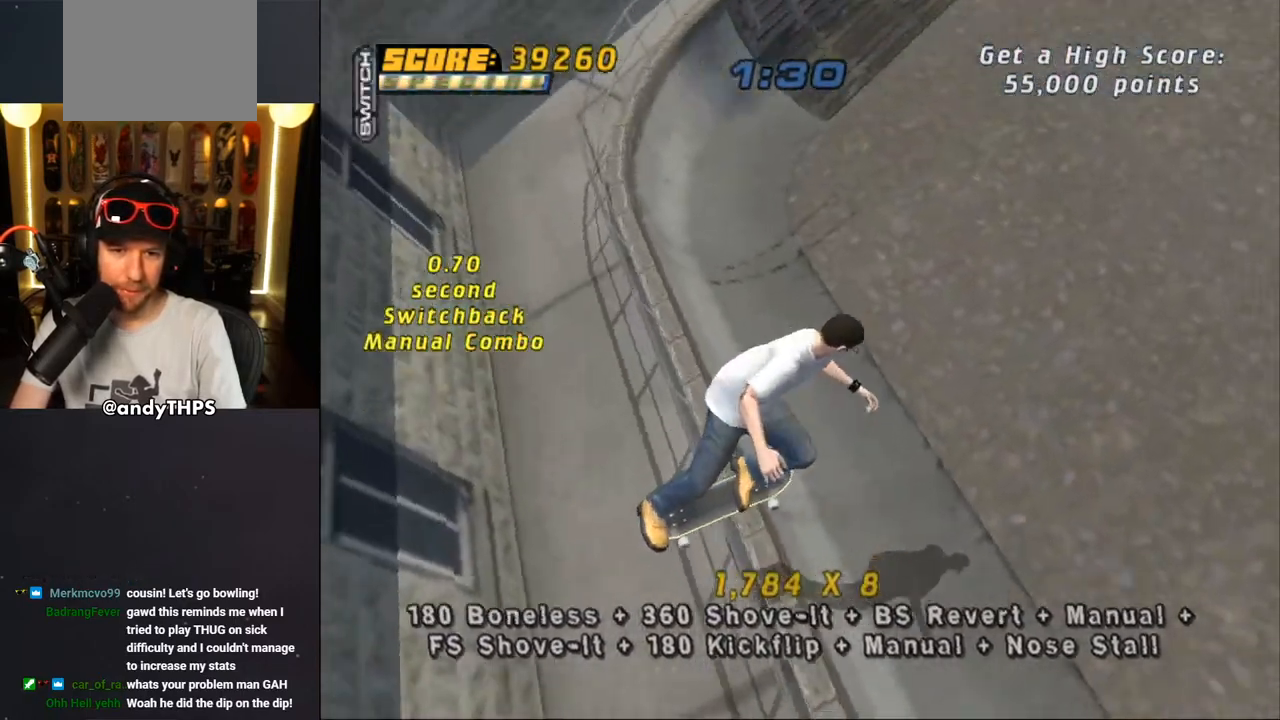
{"buttons": ["CROSS"], "left_stick": "center", "right_stick": "center", "events": [[50, "SQUARE", "up"], [67, "CROSS", "down"]]}
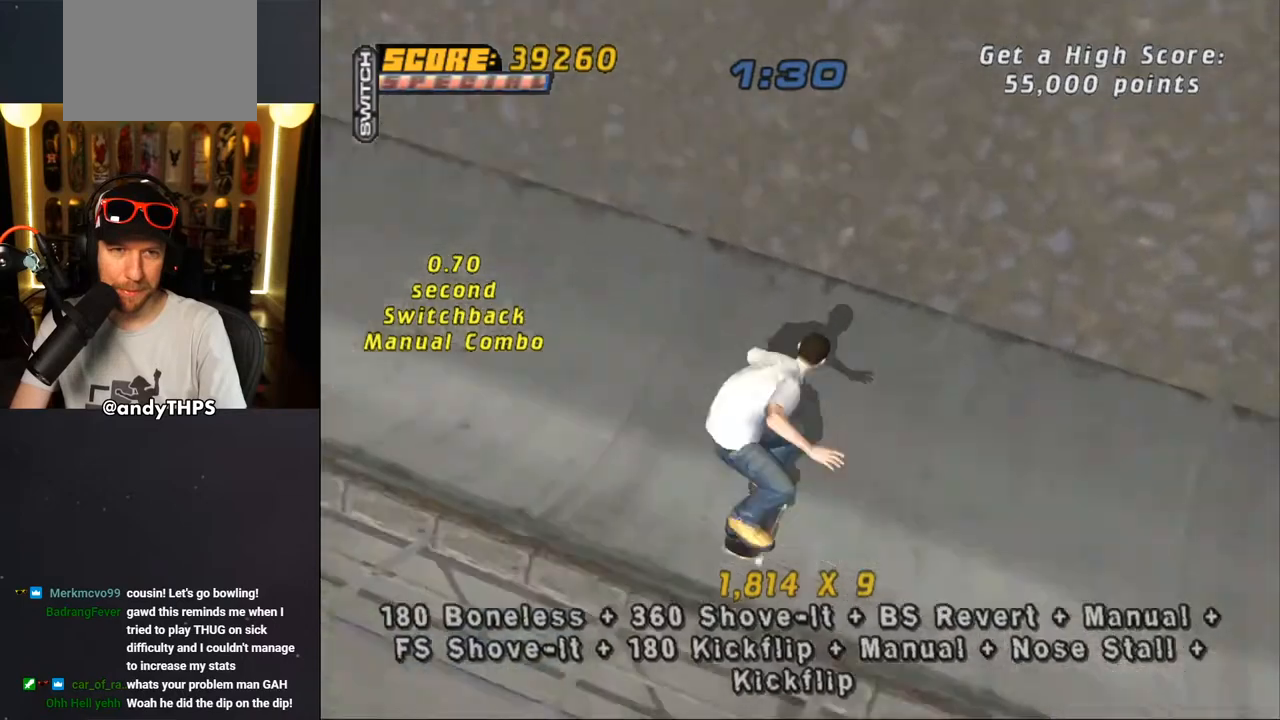
{"buttons": ["CROSS"], "left_stick": "center", "right_stick": "center", "events": [[133, "DPAD_DOWN", "down"], [483, "DPAD_DOWN", "up"]]}
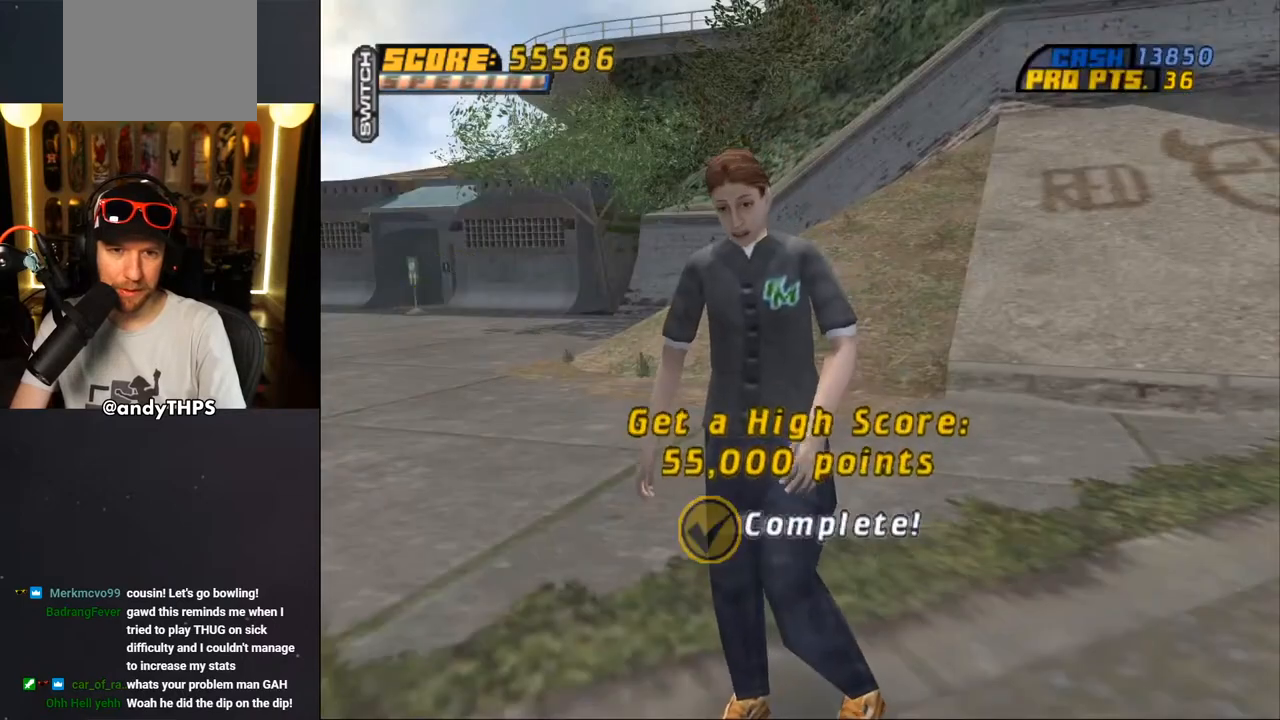
{"buttons": [], "left_stick": "center", "right_stick": "center", "events": [[83, "CROSS", "up"], [183, "CROSS", "down"], [283, "CROSS", "up"], [350, "CROSS", "down"], [450, "CROSS", "up"]]}
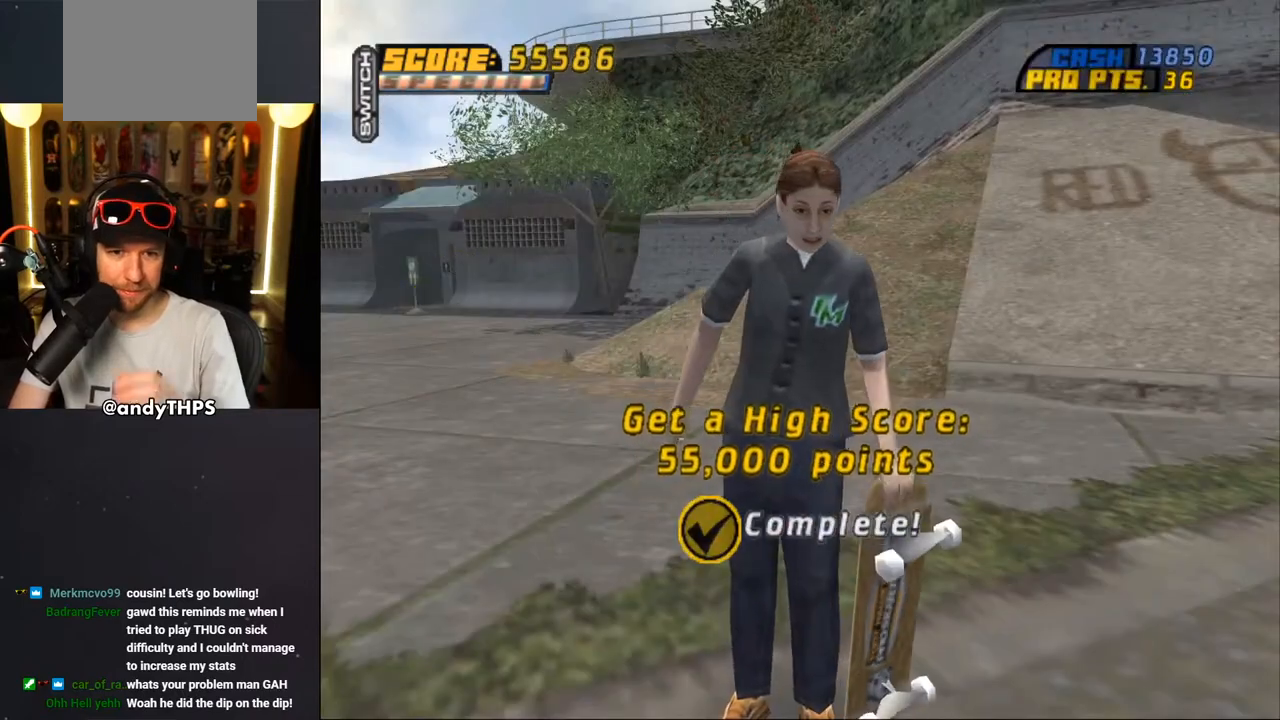
{"buttons": ["CROSS"], "left_stick": "center", "right_stick": "center", "events": [[33, "CROSS", "down"], [150, "CROSS", "up"], [233, "CROSS", "down"], [333, "CROSS", "up"], [417, "CROSS", "down"]]}
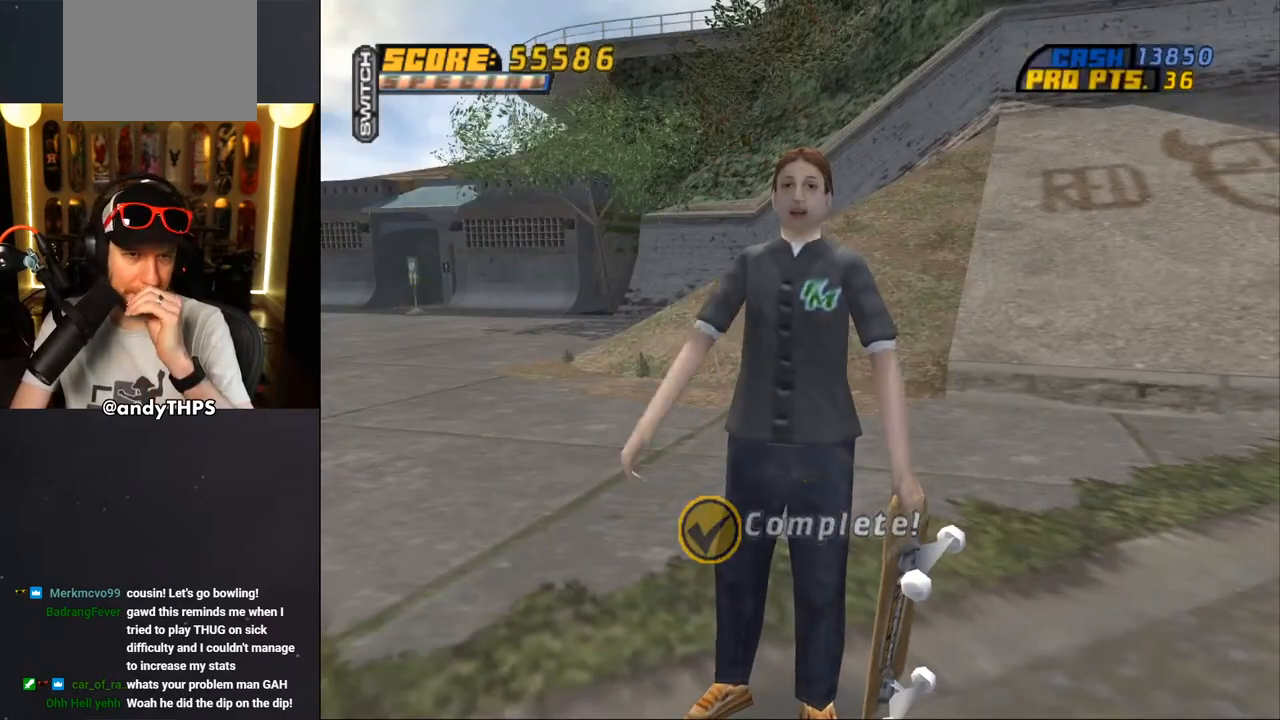
{"buttons": [], "left_stick": "center", "right_stick": "center", "events": [[50, "CROSS", "up"], [117, "CROSS", "down"], [250, "CROSS", "up"], [317, "CROSS", "down"], [417, "CROSS", "up"]]}
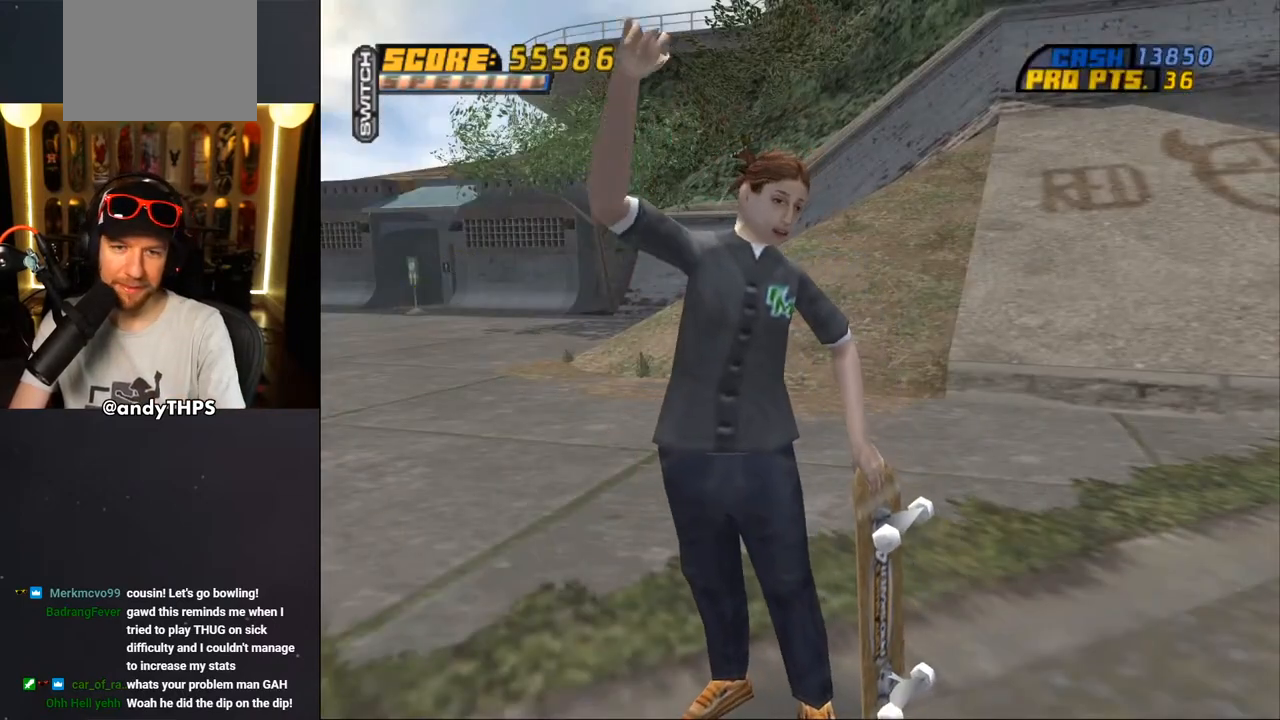
{"buttons": ["CROSS"], "left_stick": "center", "right_stick": "center", "events": [[17, "CROSS", "down"], [133, "CROSS", "up"], [233, "CROSS", "down"], [350, "CROSS", "up"], [433, "CROSS", "down"]]}
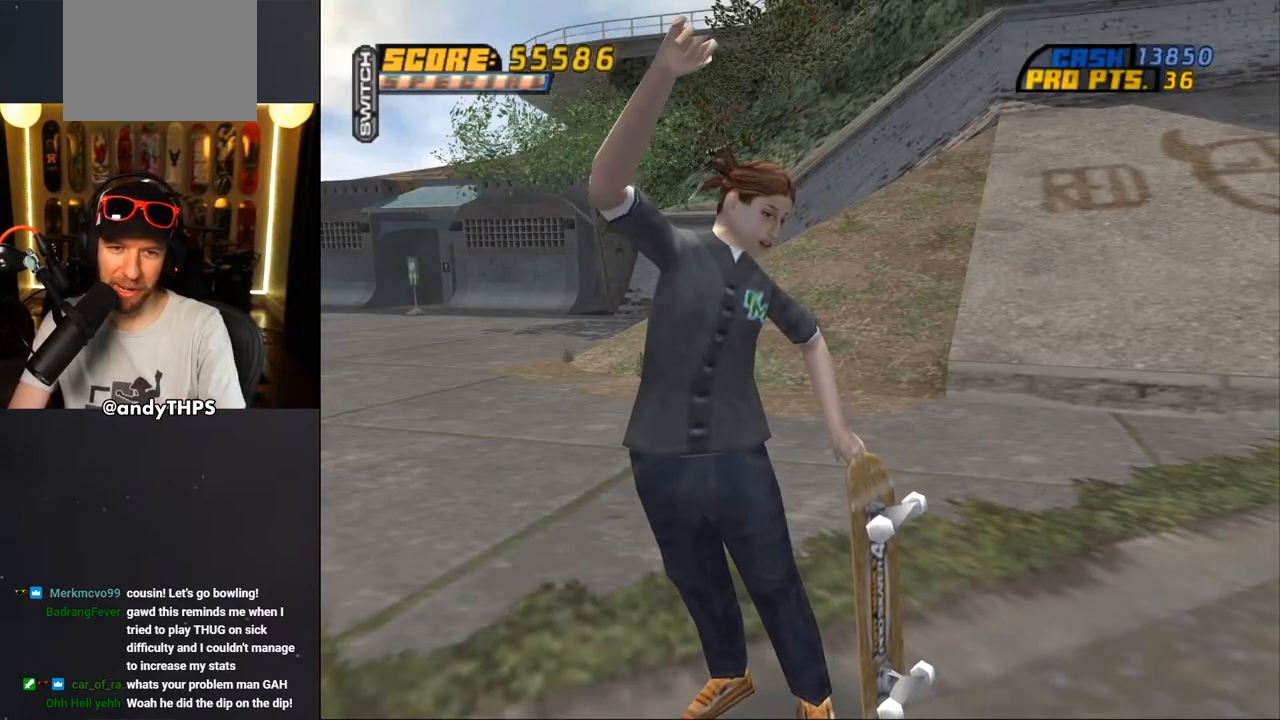
{"buttons": ["CROSS"], "left_stick": "center", "right_stick": "center", "events": [[67, "CROSS", "up"], [200, "CROSS", "down"], [367, "CROSS", "up"], [433, "CROSS", "down"]]}
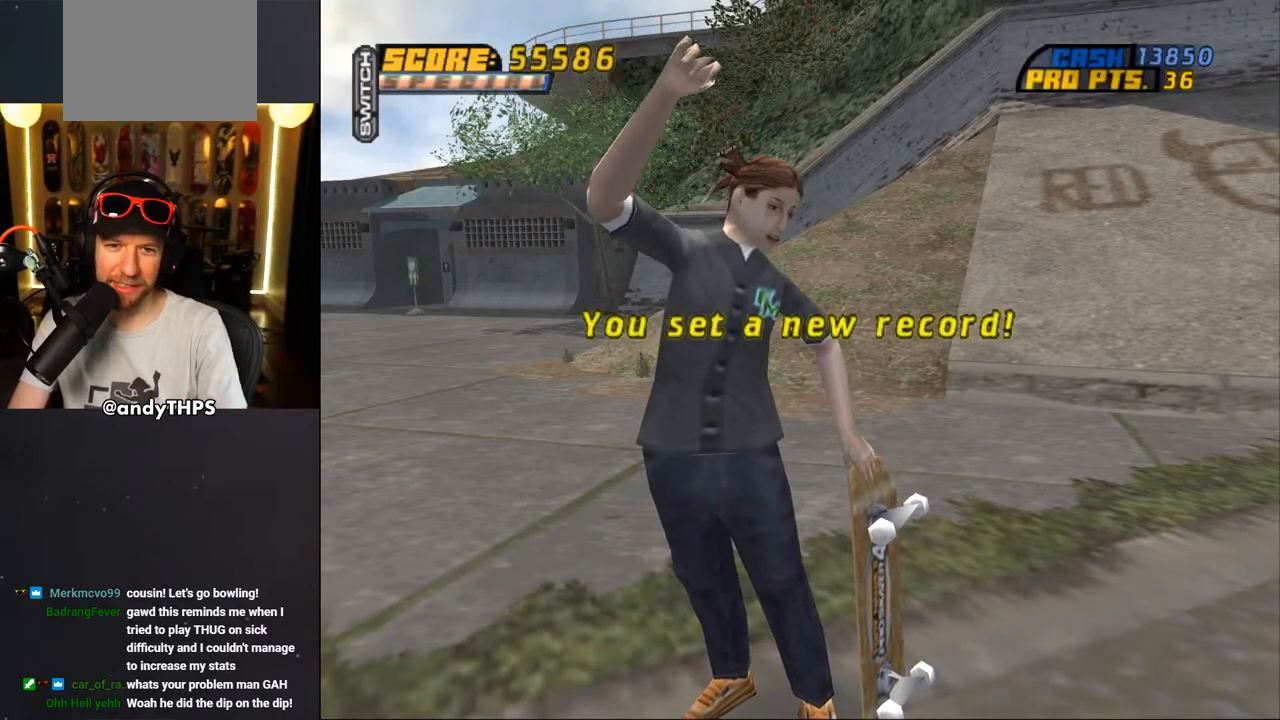
{"buttons": ["CROSS"], "left_stick": "center", "right_stick": "center", "events": [[67, "CROSS", "up"], [200, "CROSS", "down"], [367, "CROSS", "up"], [483, "CROSS", "down"]]}
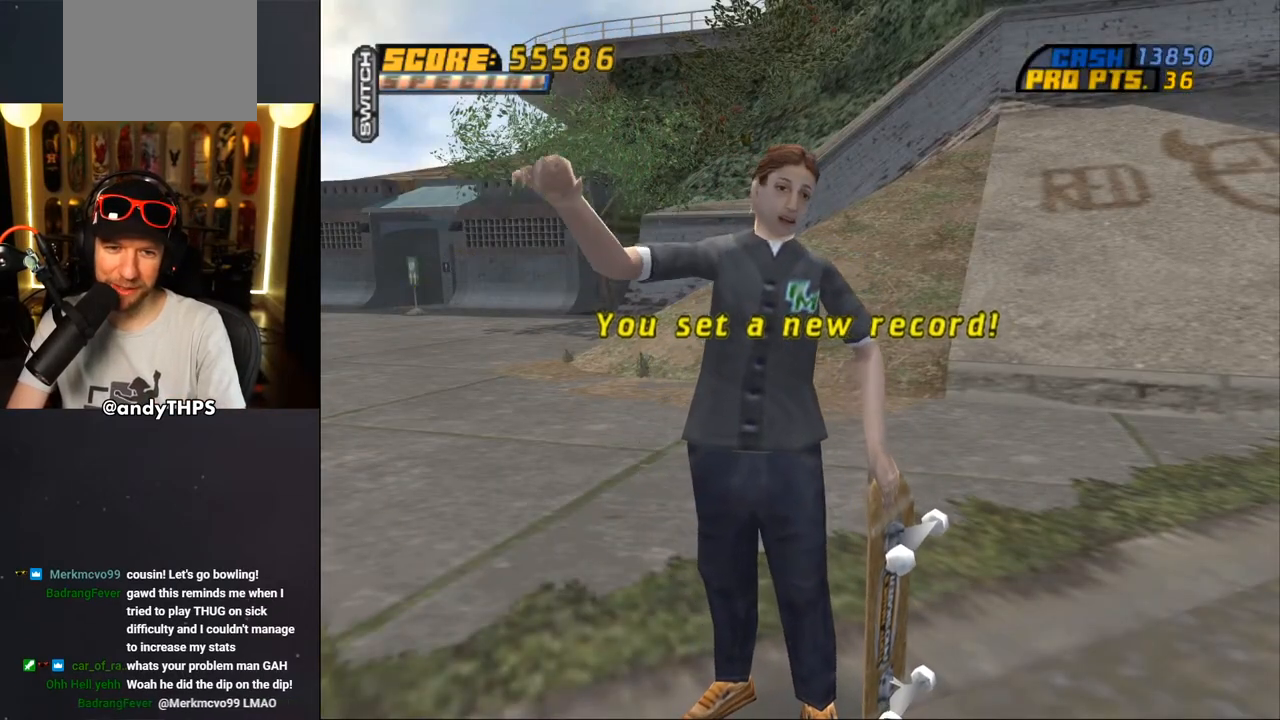
{"buttons": [], "left_stick": "center", "right_stick": "center", "events": [[133, "CROSS", "up"], [250, "CROSS", "down"], [367, "CROSS", "up"]]}
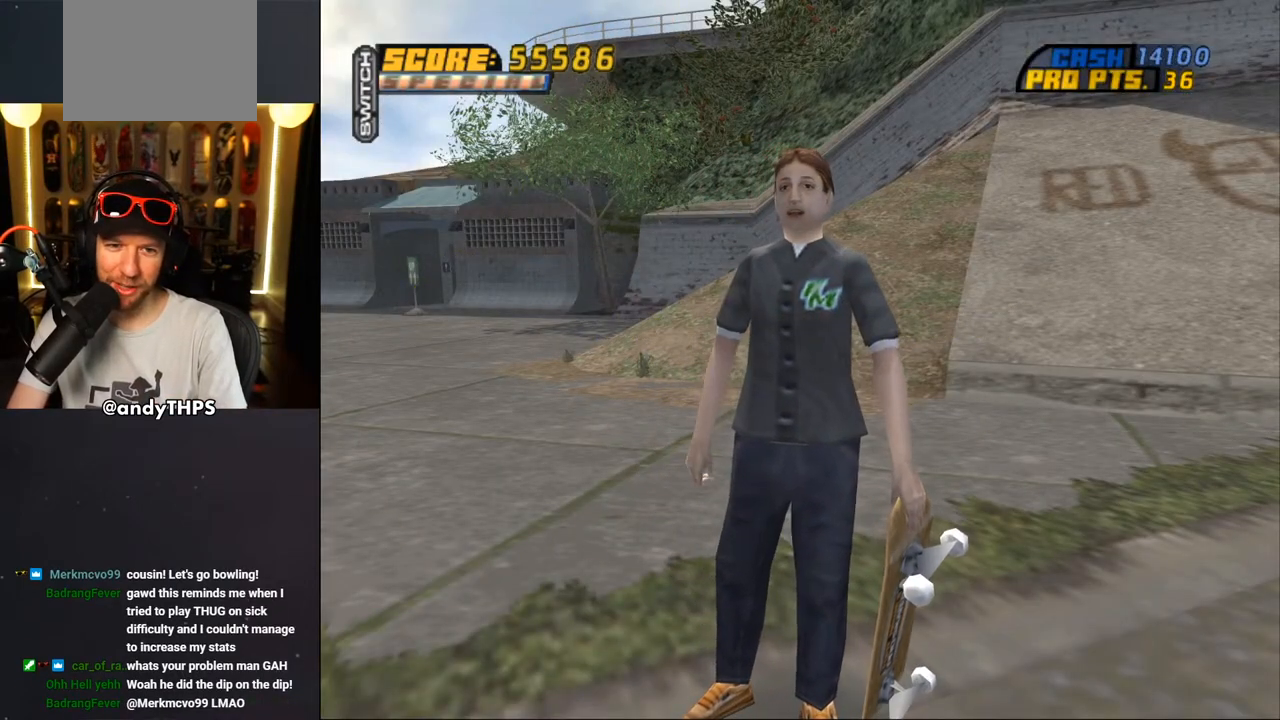
{"buttons": [], "left_stick": "center", "right_stick": "center", "events": [[350, "CROSS", "down"], [450, "CROSS", "up"]]}
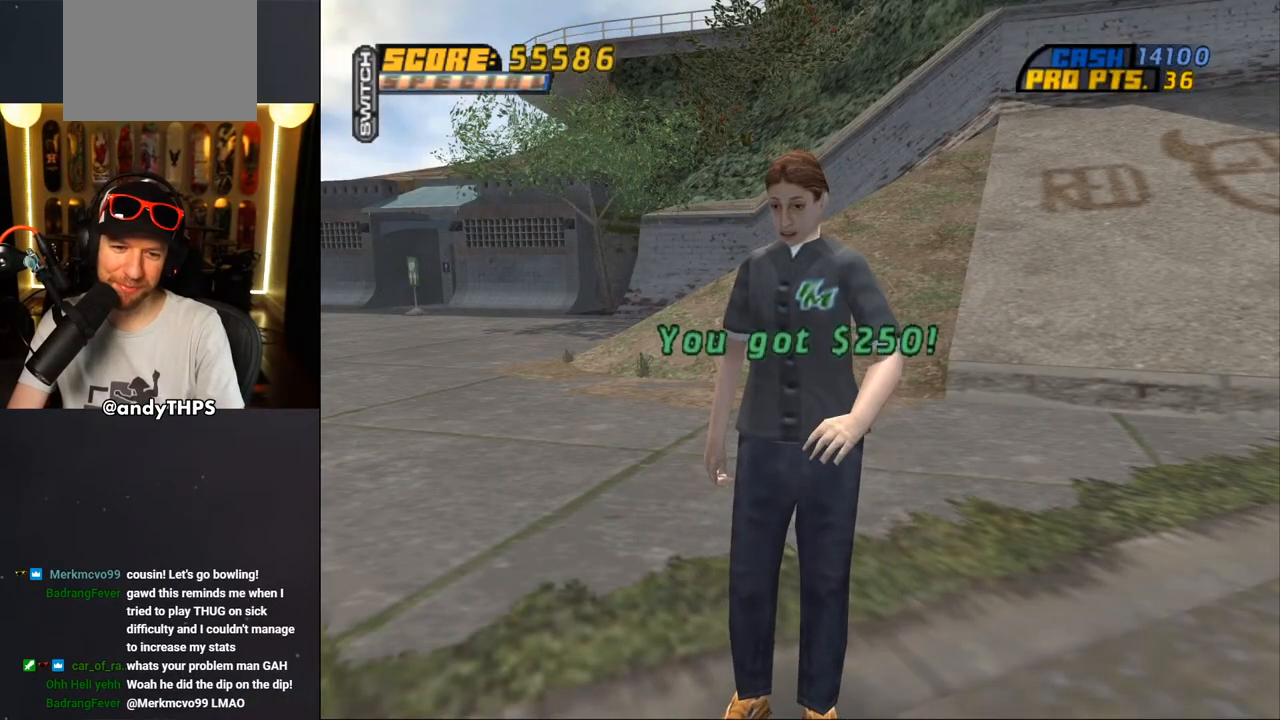
{"buttons": [], "left_stick": "center", "right_stick": "center", "events": []}
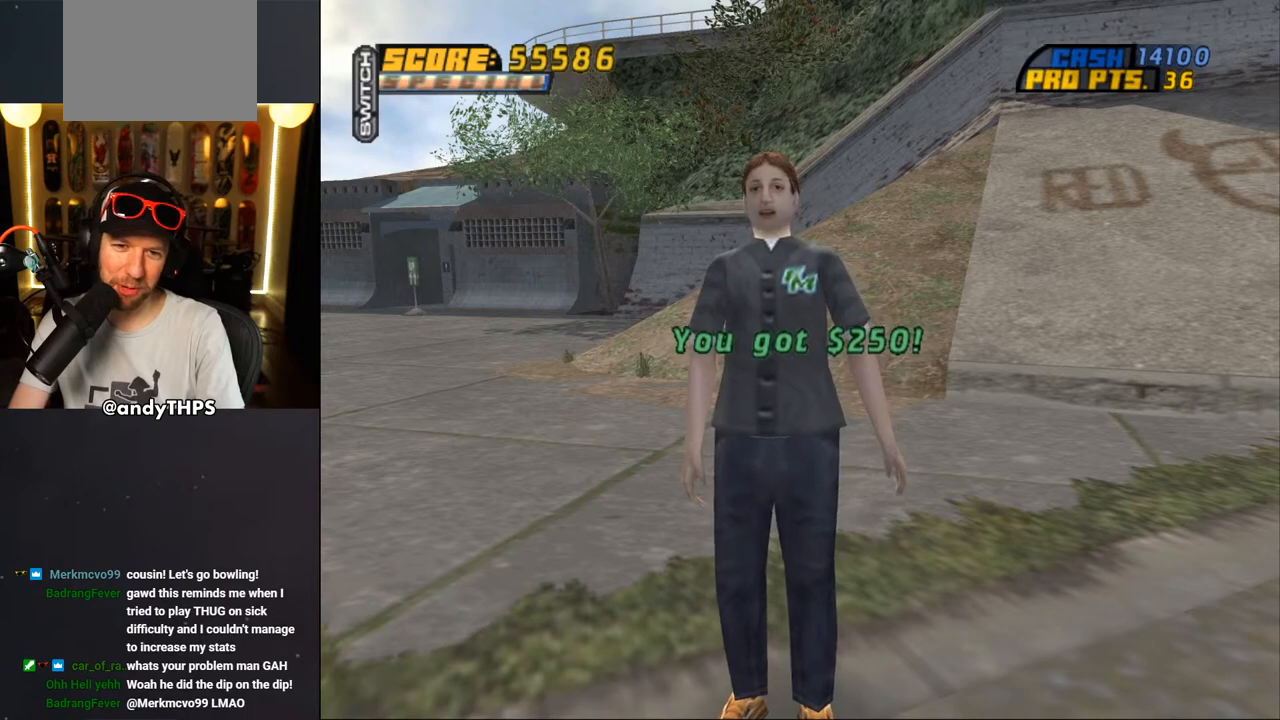
{"buttons": [], "left_stick": "center", "right_stick": "center", "events": [[50, "CROSS", "down"], [183, "CROSS", "up"]]}
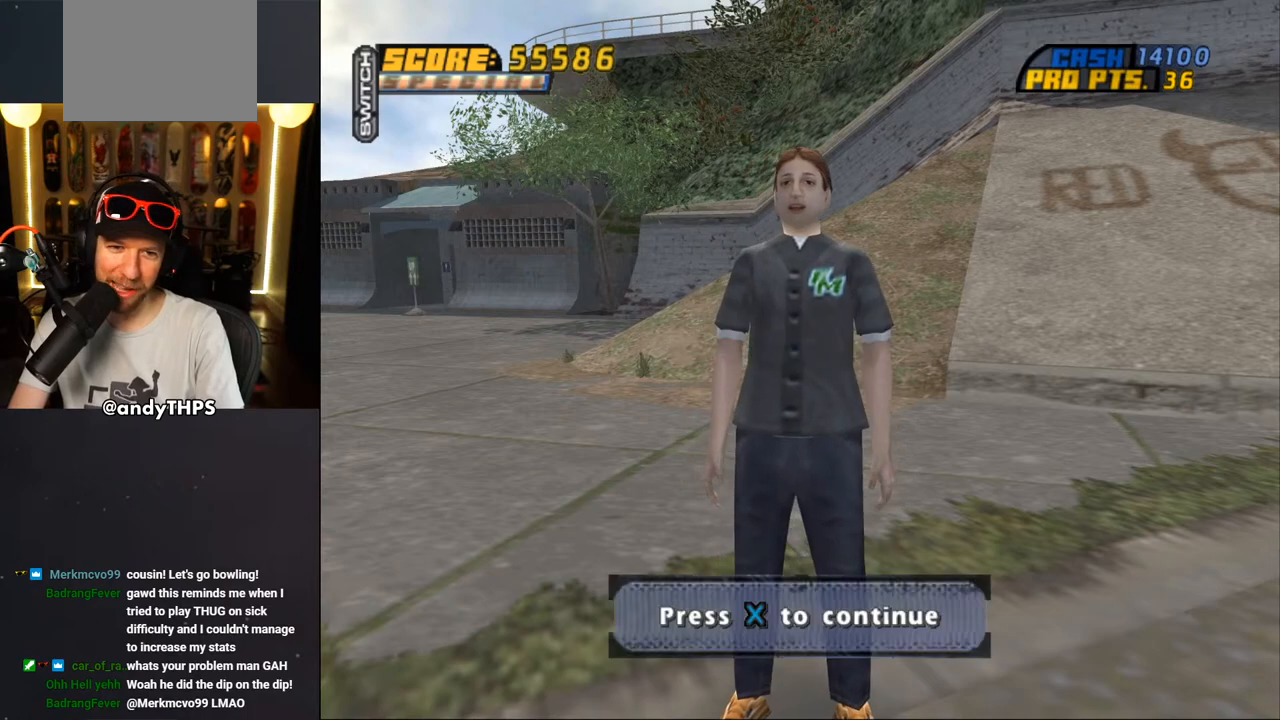
{"buttons": [], "left_stick": "center", "right_stick": "center", "events": [[133, "CROSS", "down"], [267, "CROSS", "up"]]}
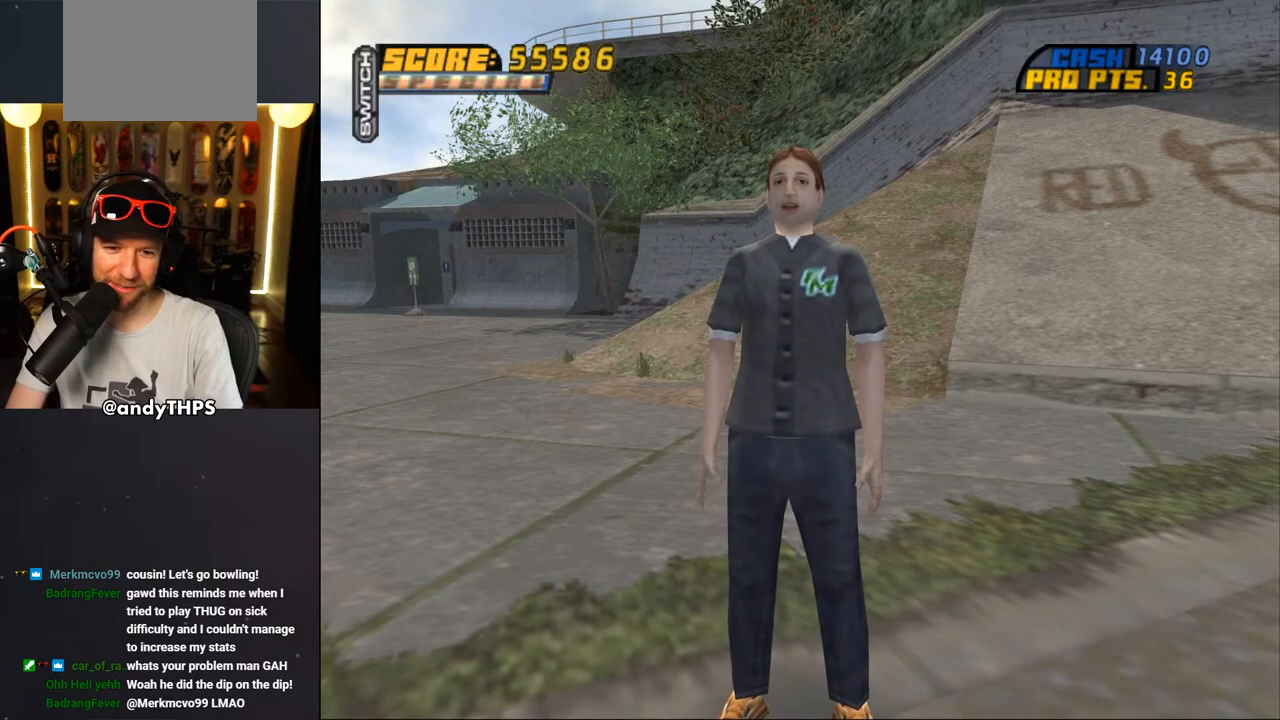
{"buttons": [], "left_stick": "center", "right_stick": "center", "events": []}
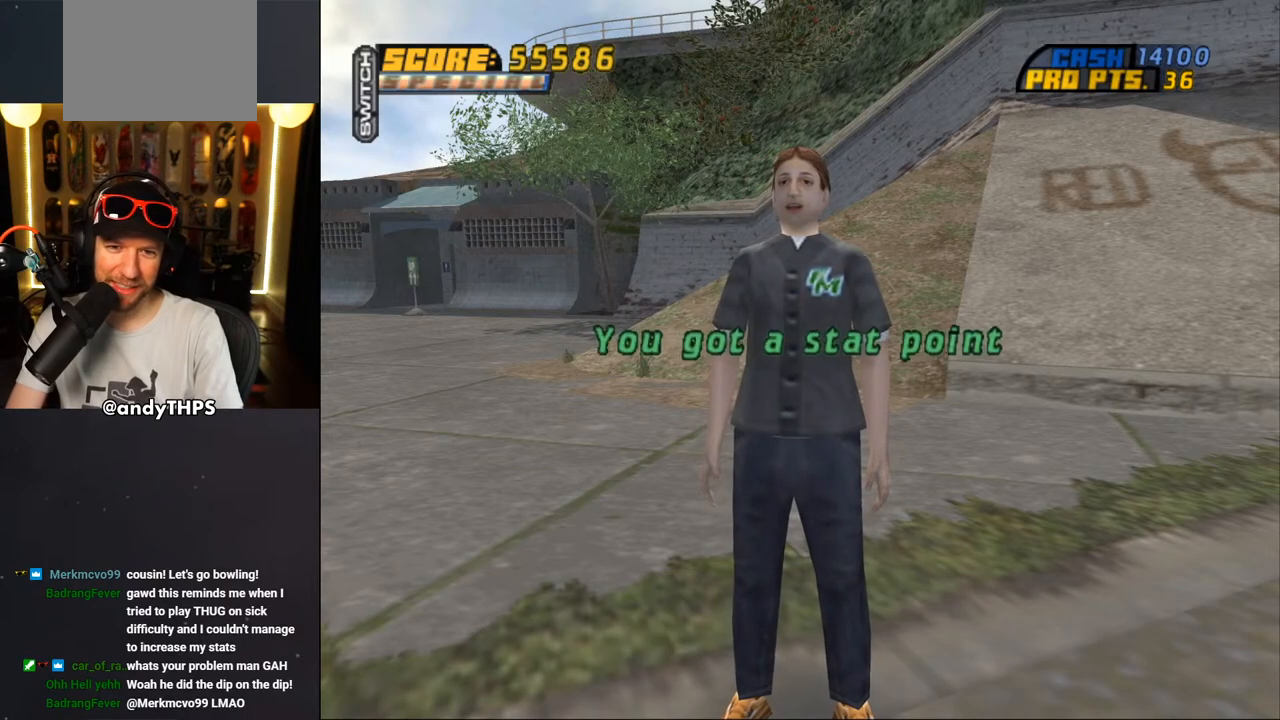
{"buttons": ["CROSS"], "left_stick": "center", "right_stick": "center", "events": [[150, "CROSS", "down"], [300, "CROSS", "up"], [417, "CROSS", "down"]]}
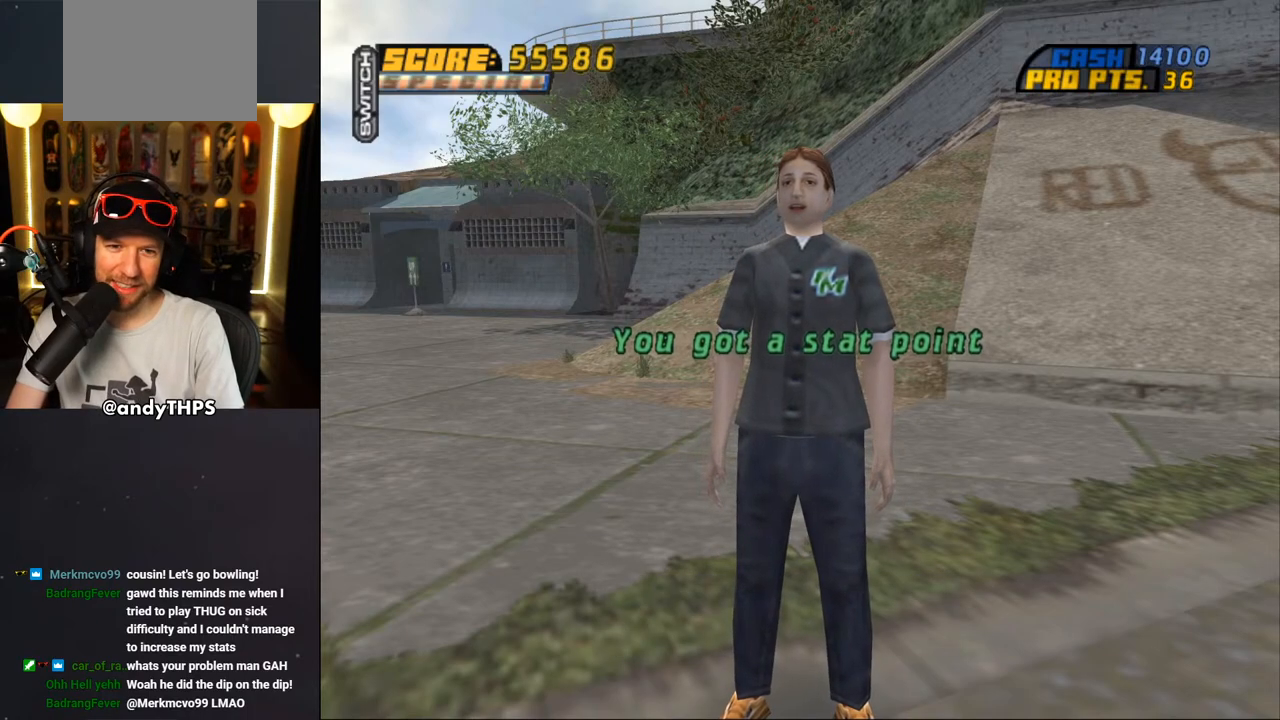
{"buttons": [], "left_stick": "center", "right_stick": "center", "events": [[33, "CROSS", "up"], [117, "CROSS", "down"], [250, "CROSS", "up"], [350, "CROSS", "down"], [467, "CROSS", "up"]]}
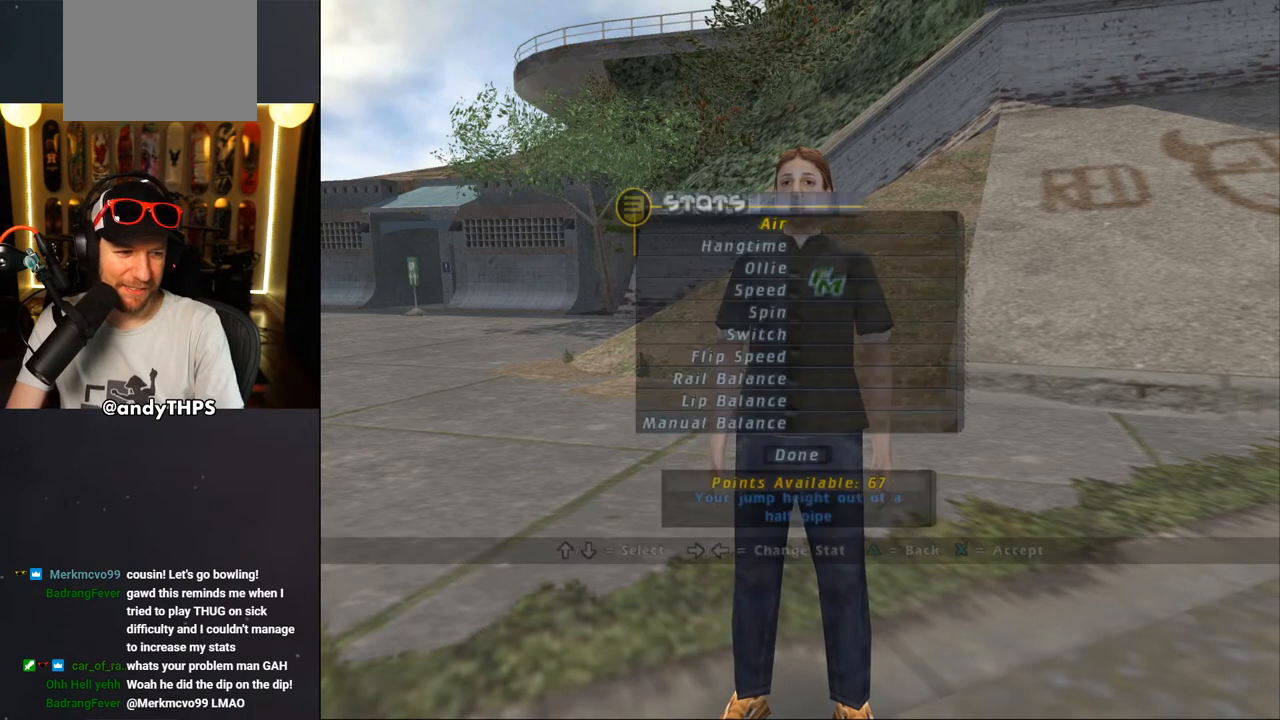
{"buttons": [], "left_stick": "center", "right_stick": "center", "events": [[33, "CROSS", "down"], [150, "CROSS", "up"]]}
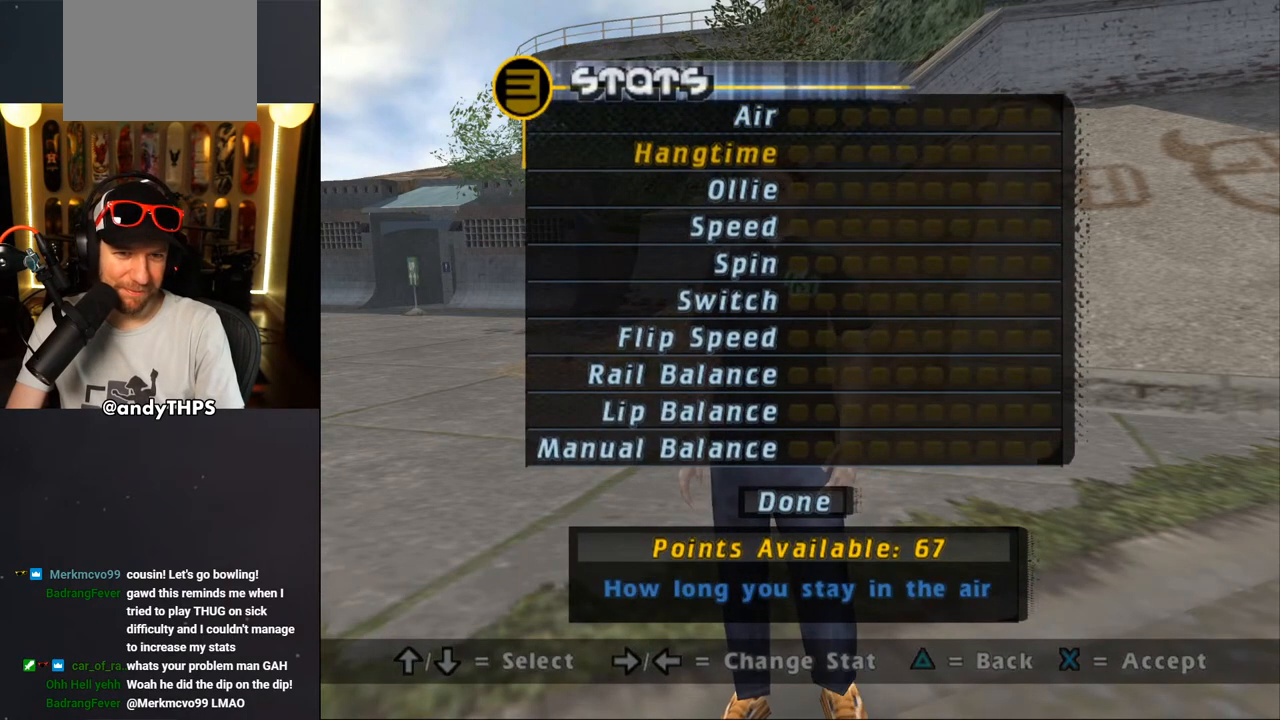
{"buttons": [], "left_stick": "center", "right_stick": "center", "events": [[367, "DPAD_UP", "down"], [483, "DPAD_UP", "up"]]}
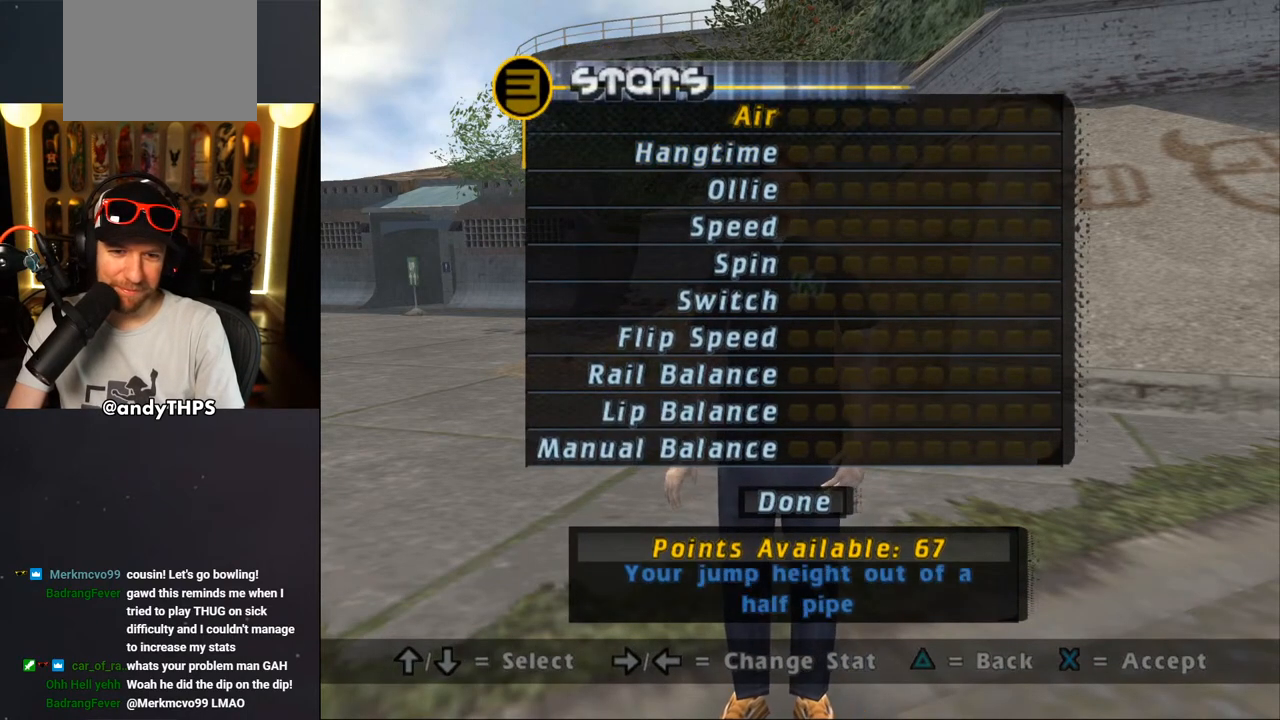
{"buttons": [], "left_stick": "center", "right_stick": "center", "events": [[133, "DPAD_UP", "down"], [217, "DPAD_UP", "up"], [367, "CROSS", "down"], [467, "CROSS", "up"]]}
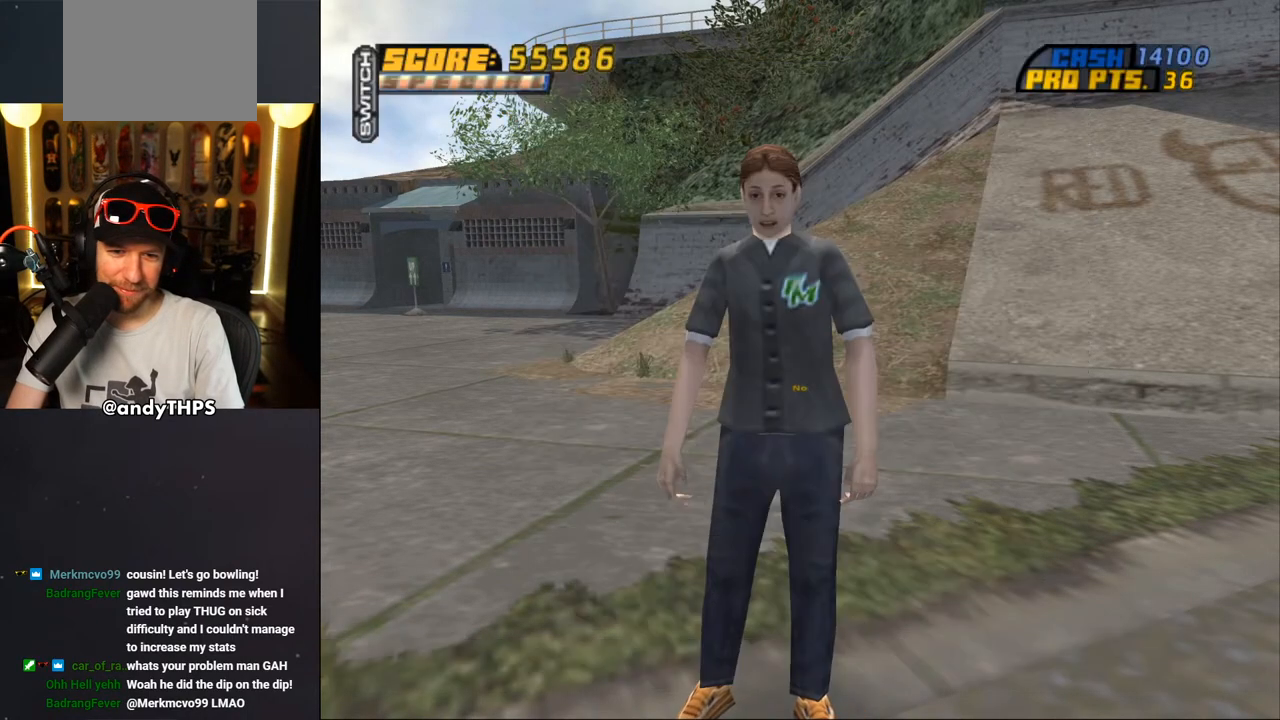
{"buttons": ["CROSS"], "left_stick": "center", "right_stick": "center", "events": [[433, "CROSS", "down"]]}
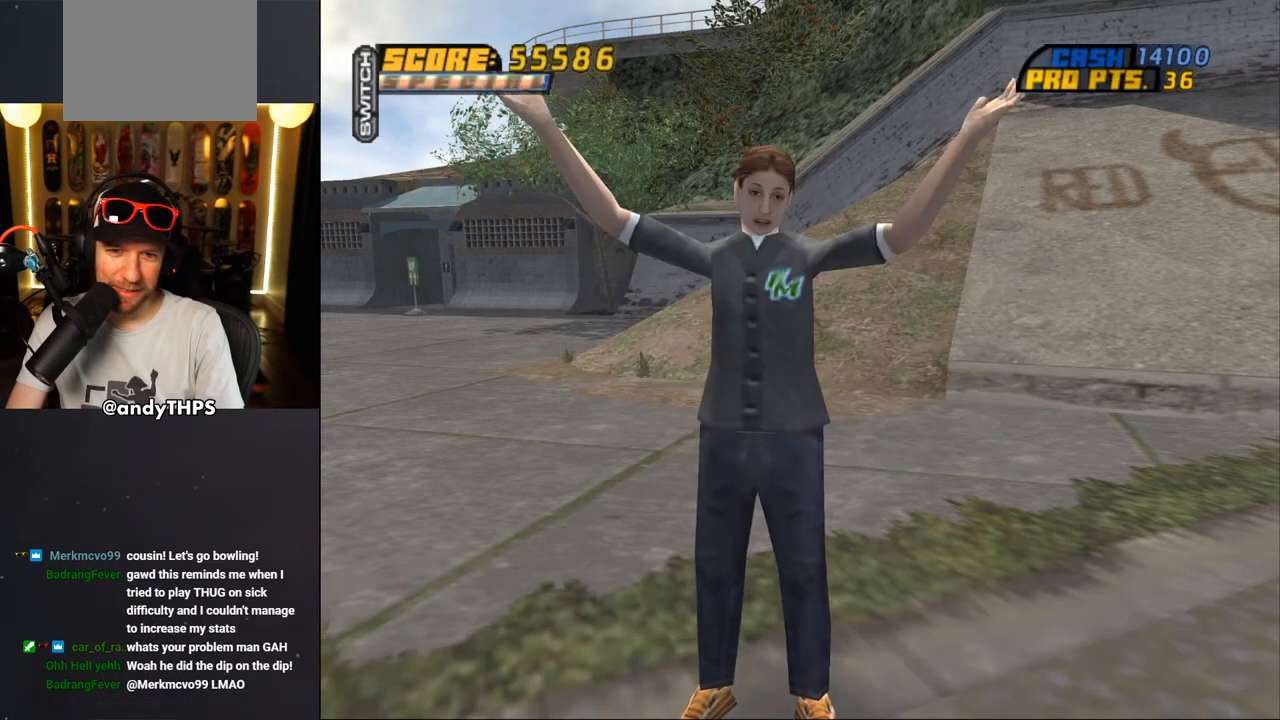
{"buttons": [], "left_stick": "center", "right_stick": "center", "events": [[17, "CROSS", "up"]]}
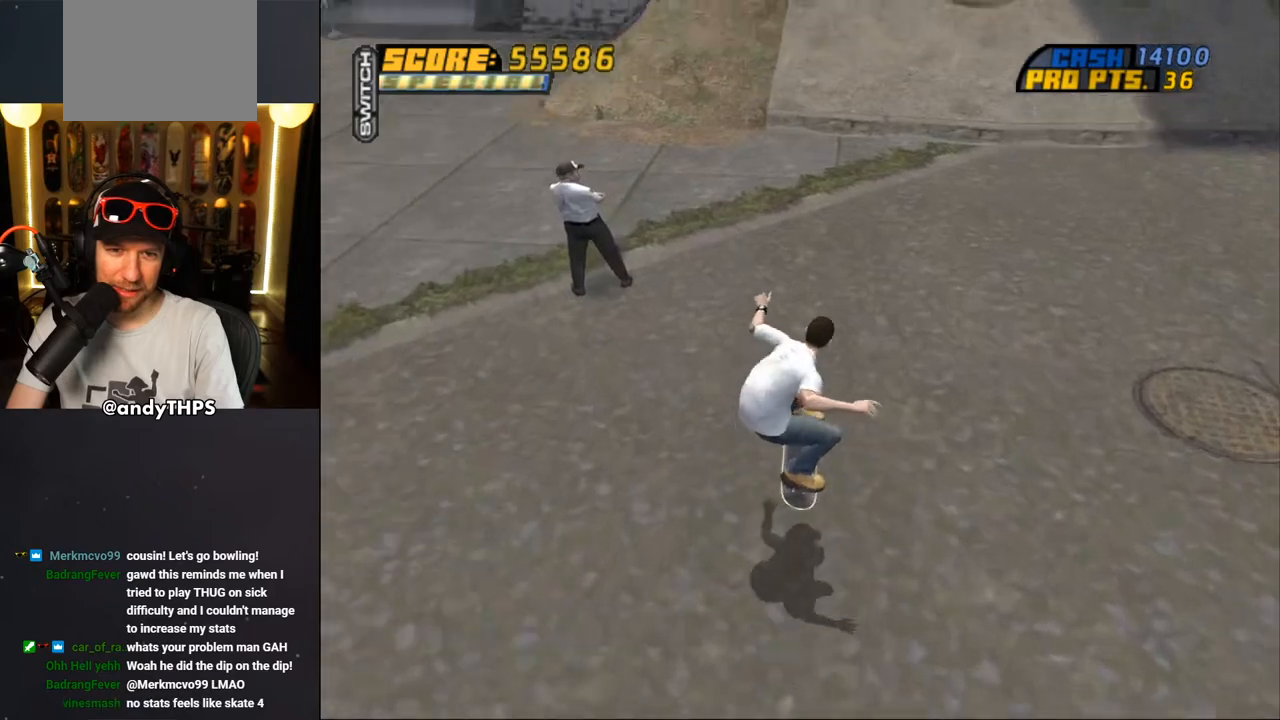
{"buttons": ["CROSS", "DPAD_DOWN", "DPAD_LEFT"], "left_stick": "center", "right_stick": "center", "events": [[83, "CROSS", "down"], [233, "DPAD_LEFT", "down"], [300, "DPAD_DOWN", "down"]]}
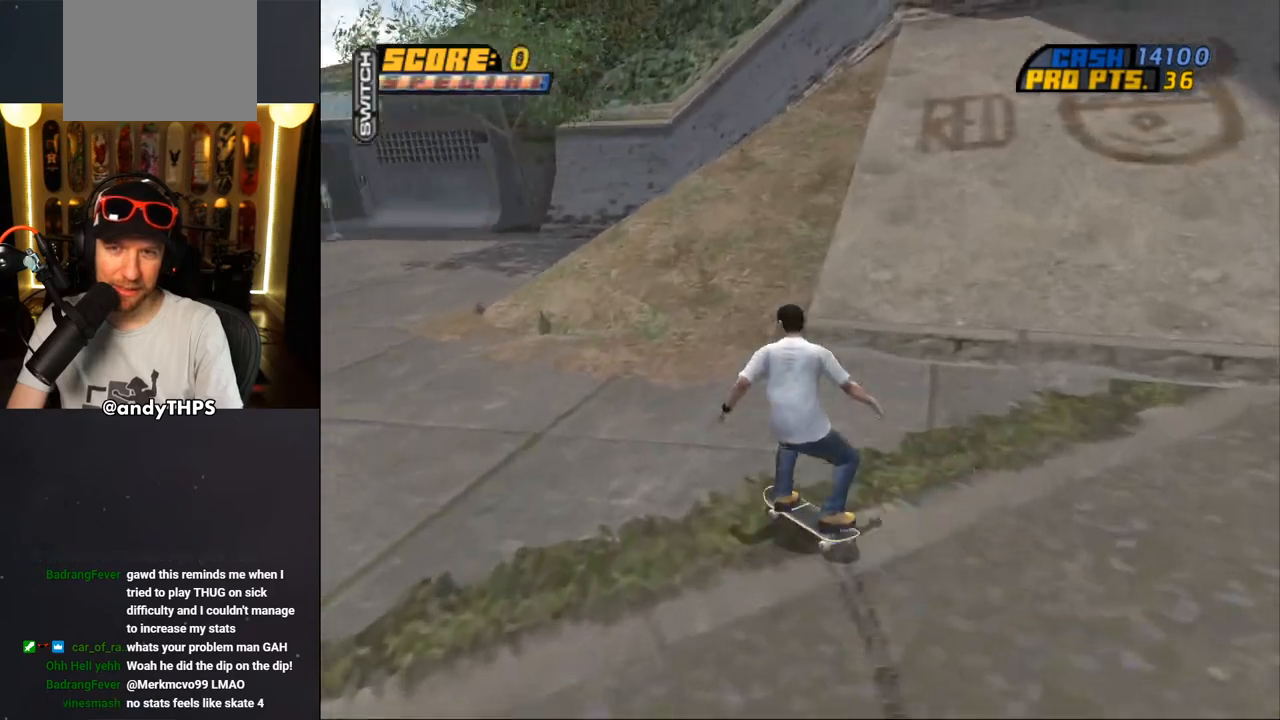
{"buttons": ["CROSS", "L2", "R1", "DPAD_DOWN", "DPAD_RIGHT"], "left_stick": "center", "right_stick": "center", "events": [[450, "DPAD_LEFT", "up"], [450, "L2", "down"], [450, "R1", "down"], [500, "DPAD_RIGHT", "down"]]}
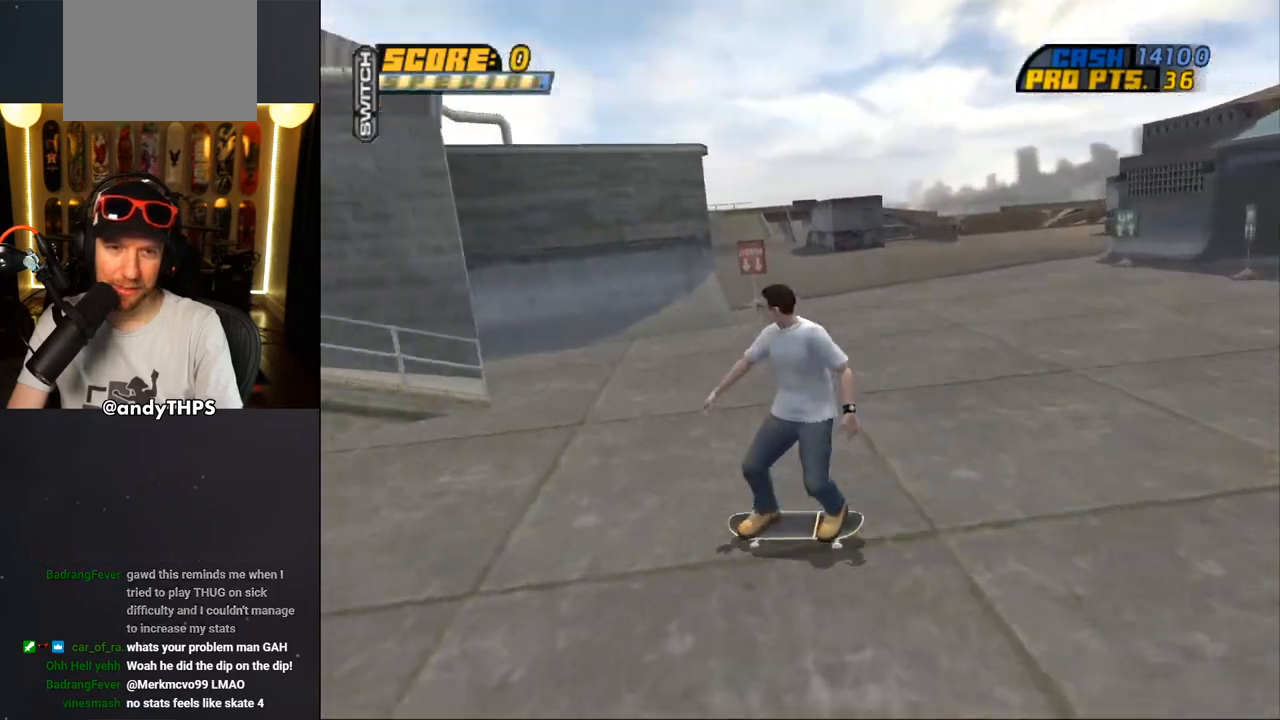
{"buttons": ["CROSS", "DPAD_DOWN", "DPAD_RIGHT"], "left_stick": "center", "right_stick": "center", "events": [[50, "DPAD_RIGHT", "up"], [117, "L2", "up"], [133, "R1", "up"], [200, "DPAD_DOWN", "up"], [417, "DPAD_DOWN", "down"], [417, "DPAD_RIGHT", "down"]]}
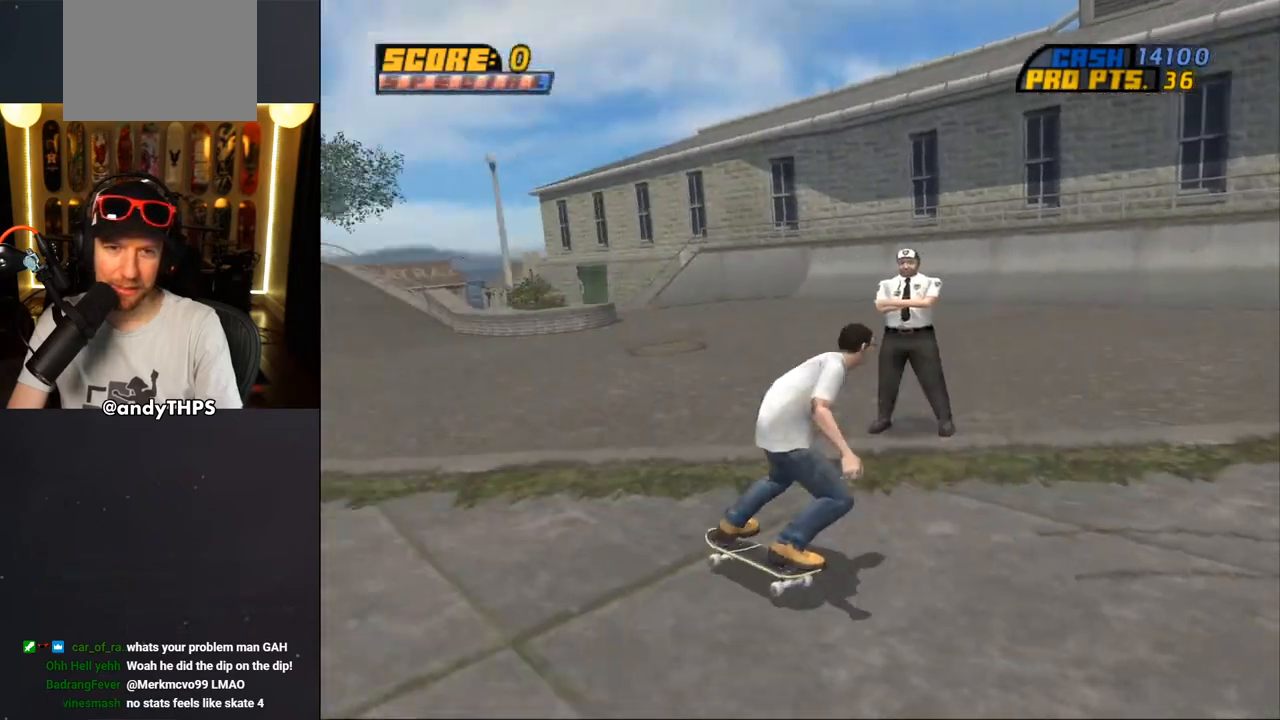
{"buttons": ["CROSS", "DPAD_LEFT"], "left_stick": "center", "right_stick": "center", "events": [[83, "DPAD_DOWN", "up"], [283, "DPAD_RIGHT", "up"], [417, "DPAD_LEFT", "down"]]}
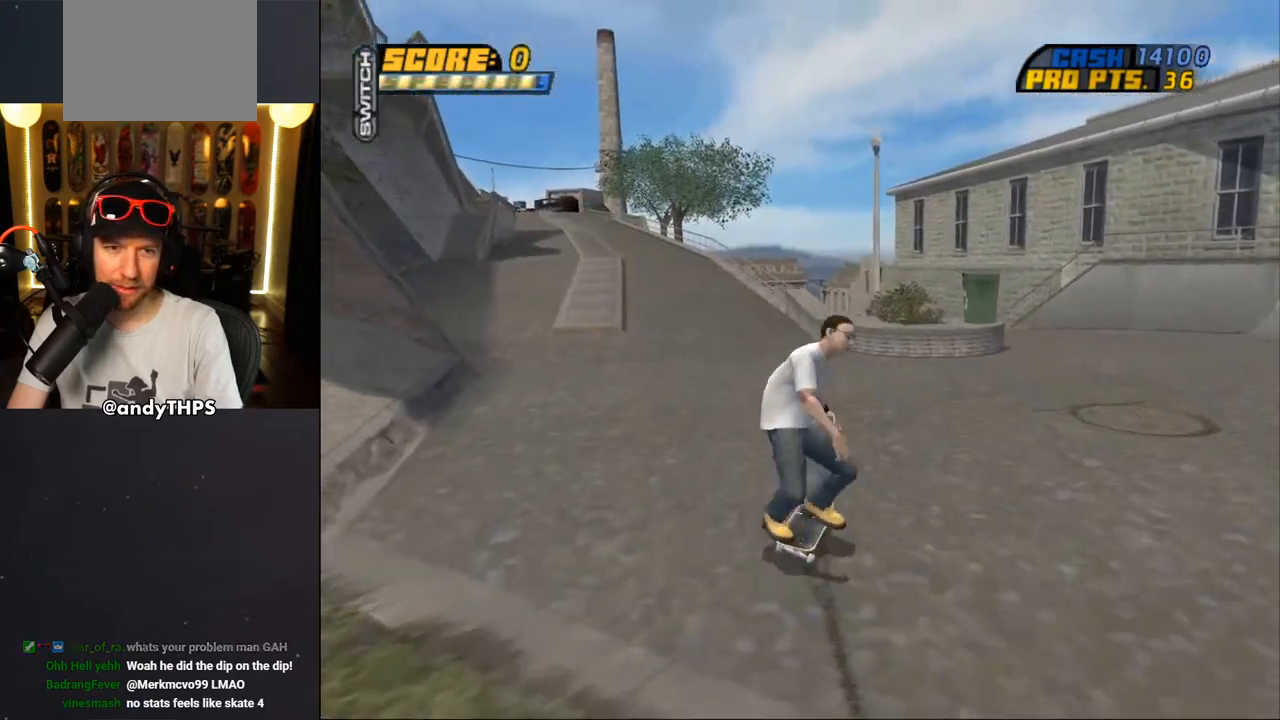
{"buttons": ["CROSS", "DPAD_UP", "DPAD_LEFT"], "left_stick": "center", "right_stick": "center", "events": [[50, "DPAD_LEFT", "up"], [433, "DPAD_UP", "down"], [467, "DPAD_LEFT", "down"]]}
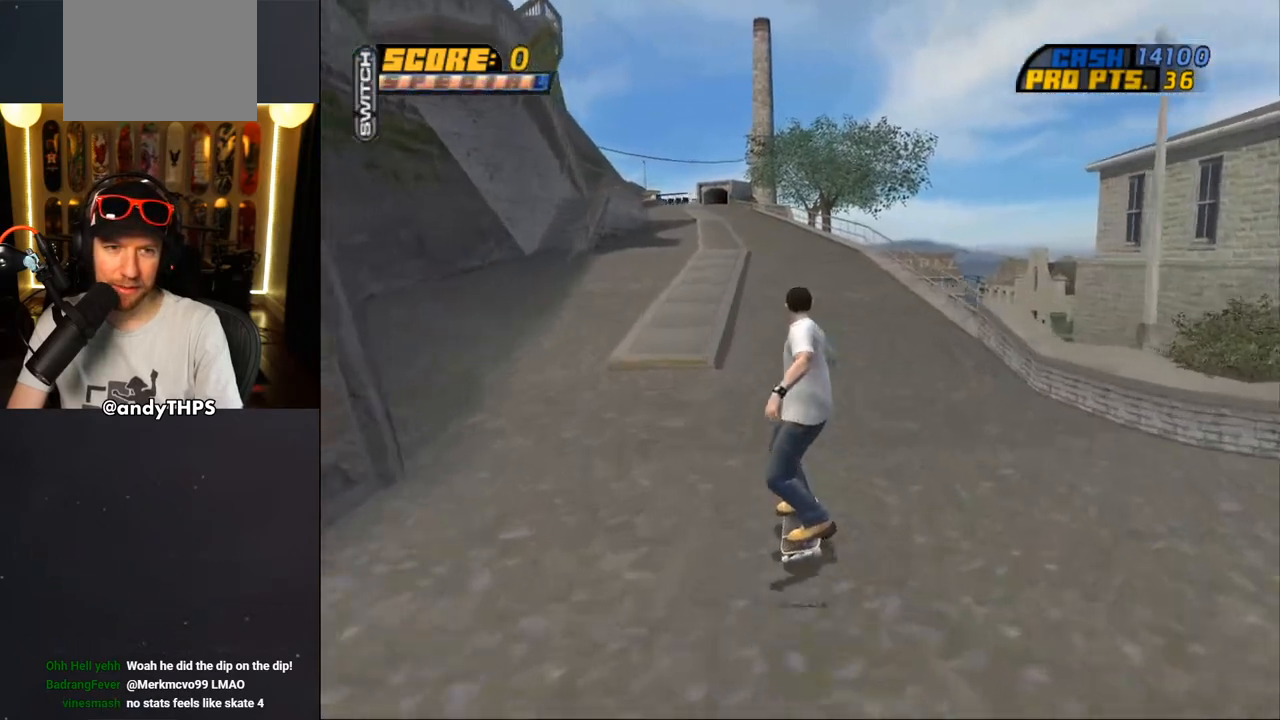
{"buttons": ["DPAD_UP"], "left_stick": "center", "right_stick": "center", "events": [[33, "DPAD_LEFT", "up"], [33, "DPAD_UP", "up"], [117, "DPAD_UP", "down"], [200, "DPAD_UP", "up"], [250, "DPAD_UP", "down"], [317, "CROSS", "up"], [333, "TRIANGLE", "down"], [450, "CROSS", "down"], [450, "TRIANGLE", "up"], [483, "CROSS", "up"]]}